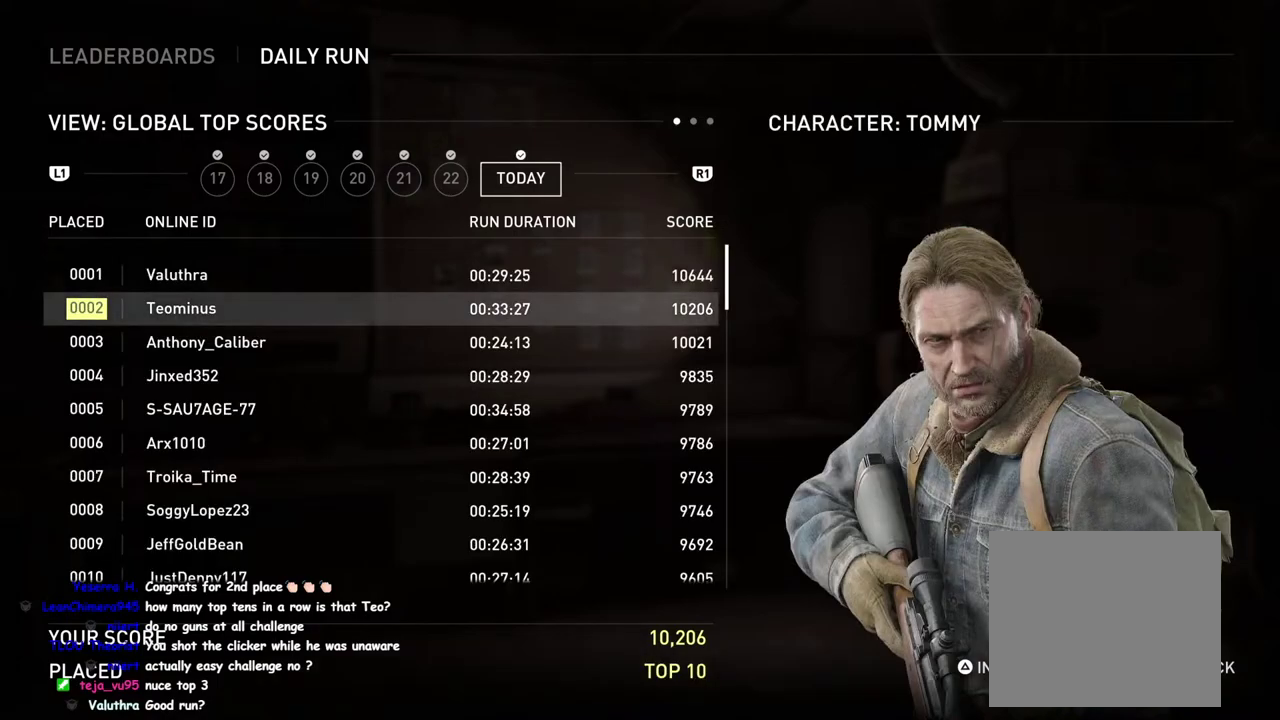
Gameplay with a controller (PlayStation layout); each line is a JSON object with the inputs held at the frame after it. "events" lists button and stick changes between this image and that frame as [ms after this image, input, new state], when the widget could be followed in between. This overlay highlights the sticks when they move; stick clicks (L3 R3) are not distinguishable.
{"buttons": ["DPAD_UP"], "left_stick": "center", "right_stick": "center", "events": [[433, "DPAD_UP", "down"]]}
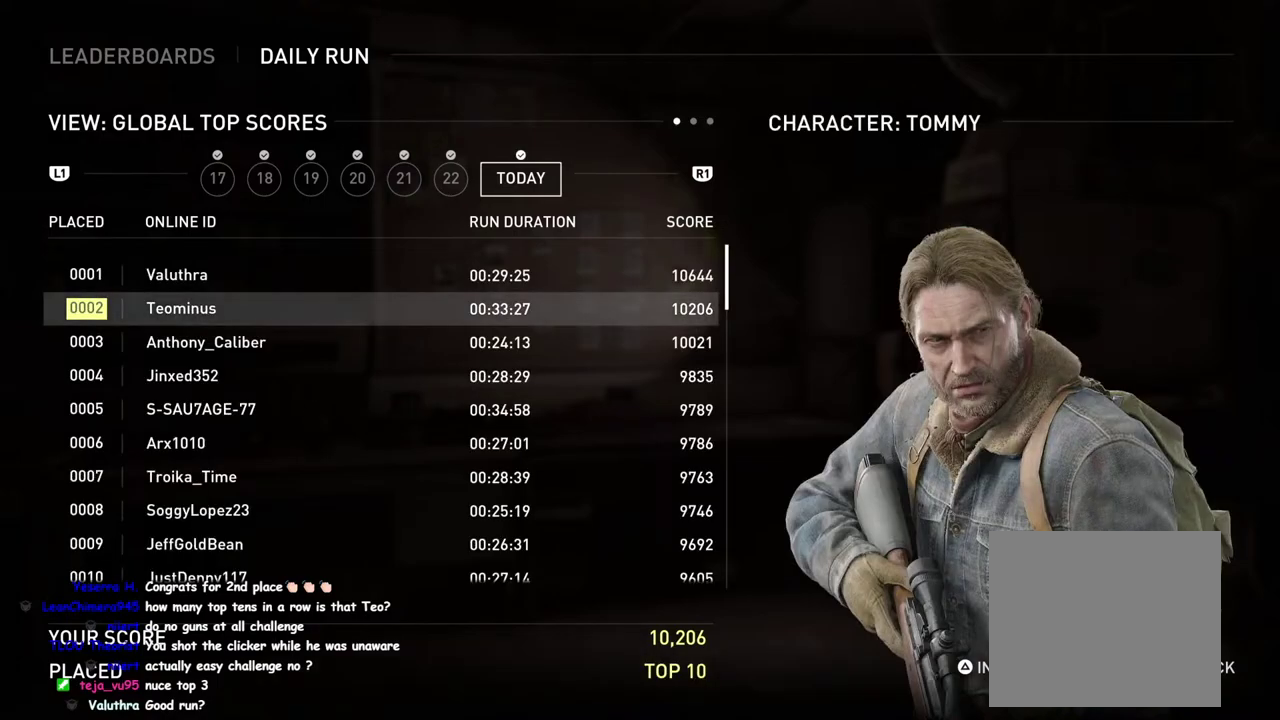
{"buttons": [], "left_stick": "center", "right_stick": "center", "events": [[33, "DPAD_UP", "up"]]}
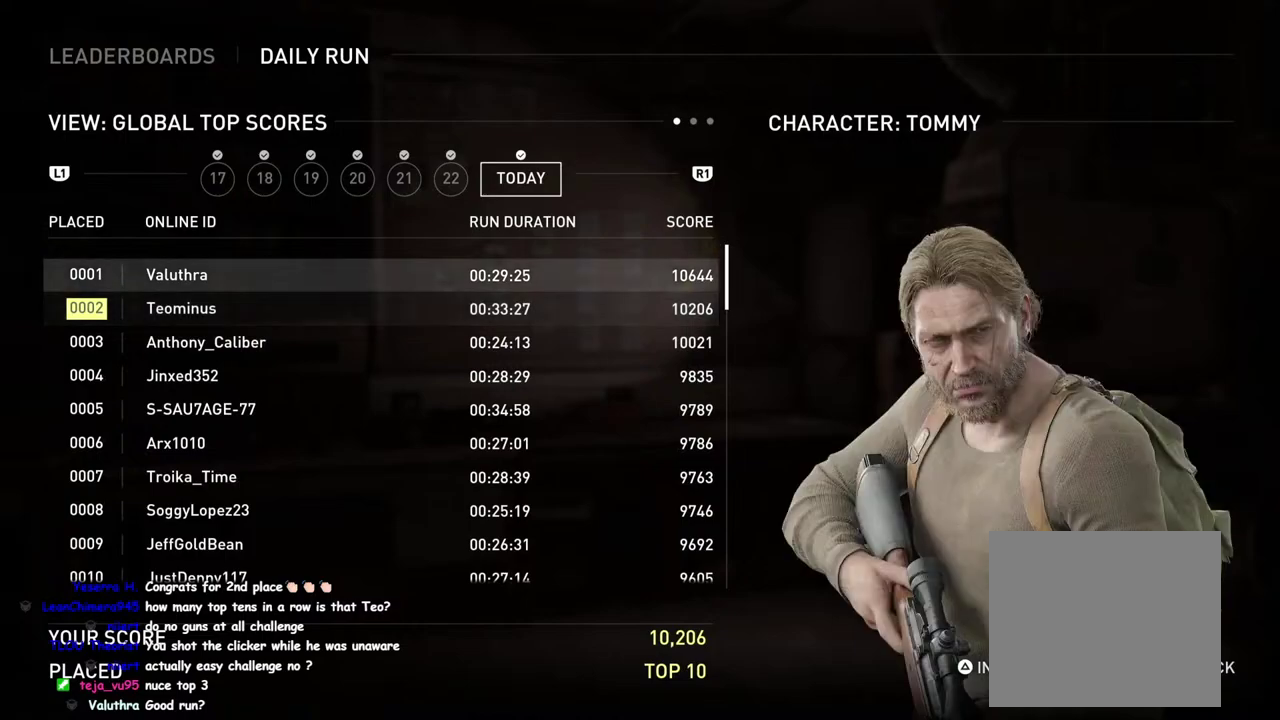
{"buttons": [], "left_stick": "center", "right_stick": "center", "events": []}
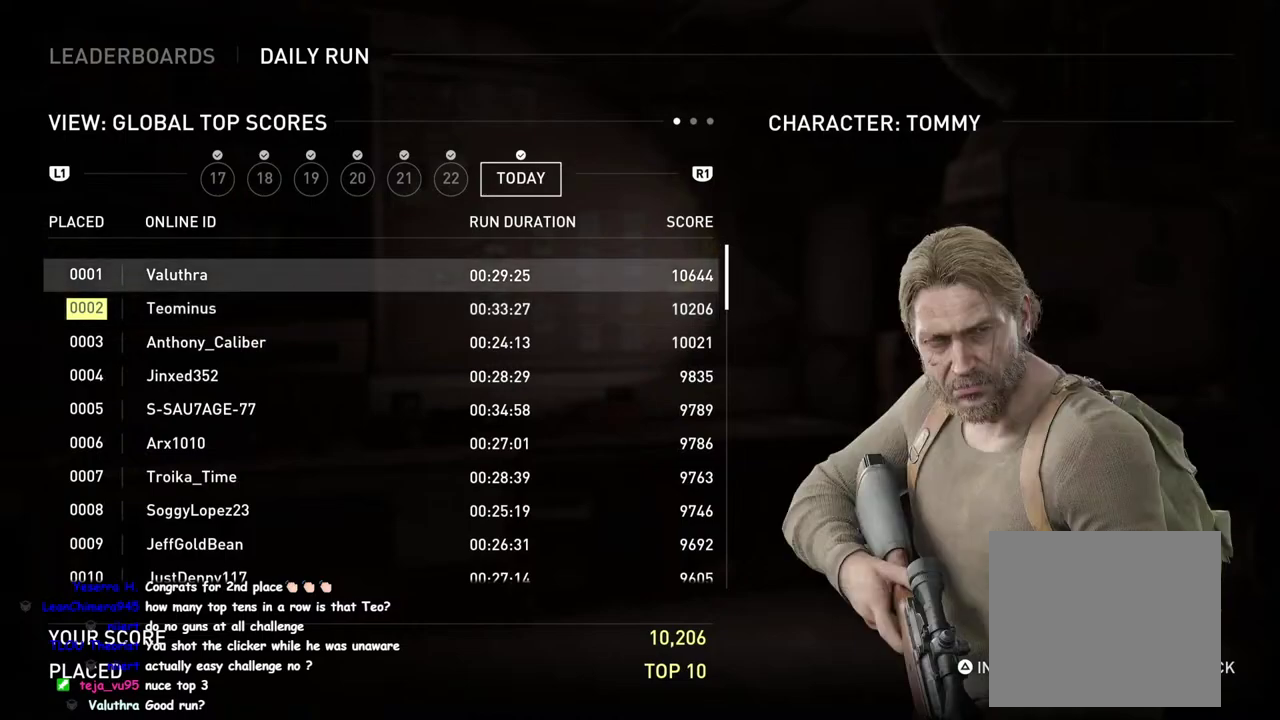
{"buttons": [], "left_stick": "center", "right_stick": "center", "events": []}
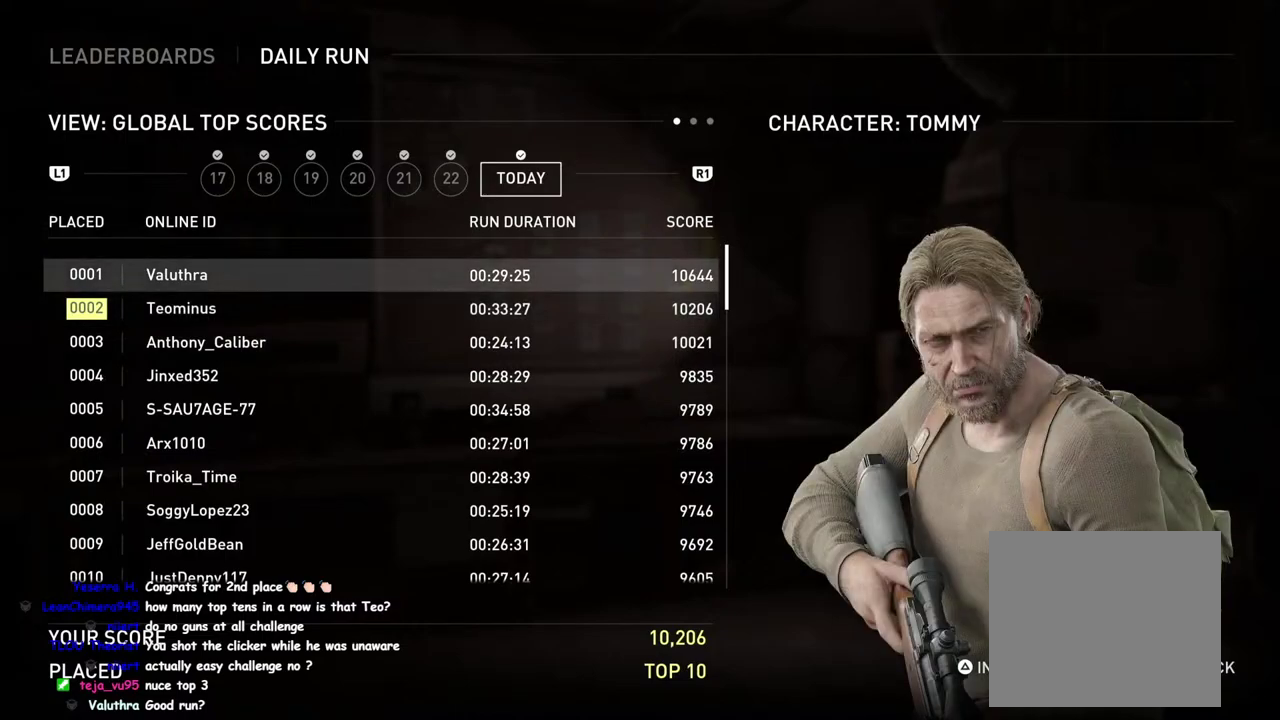
{"buttons": [], "left_stick": "center", "right_stick": "center", "events": []}
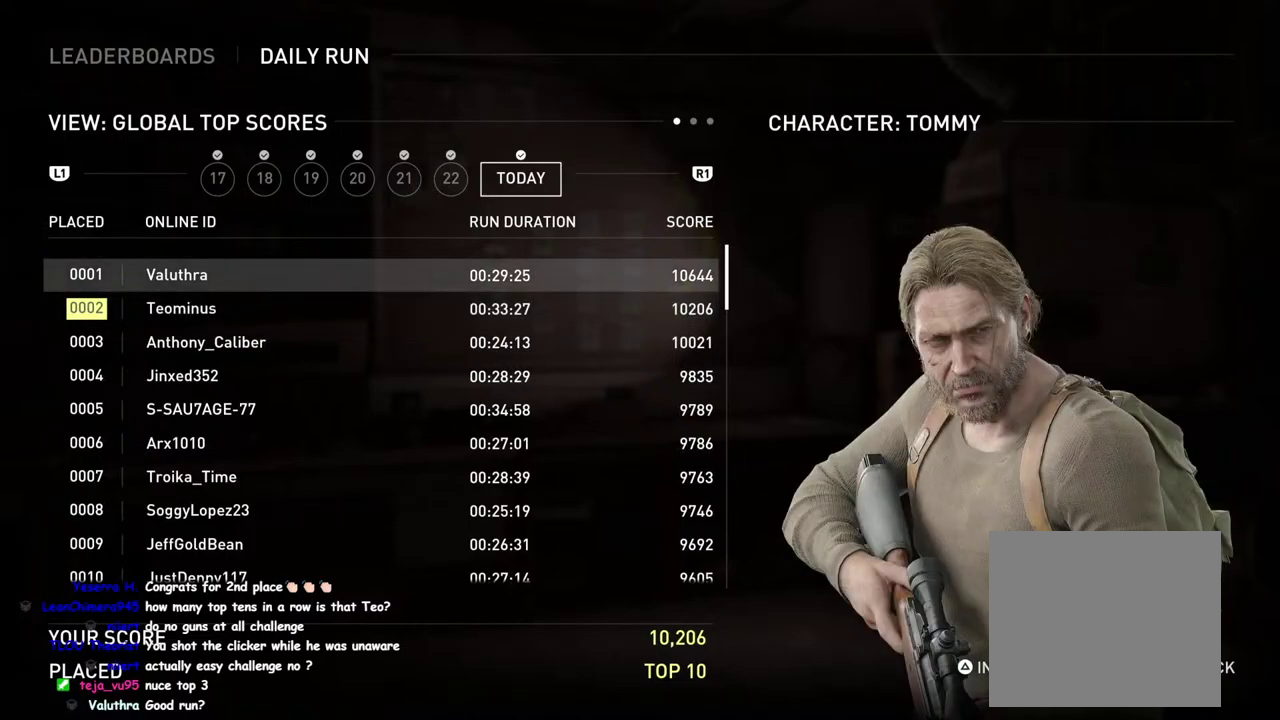
{"buttons": [], "left_stick": "center", "right_stick": "center", "events": []}
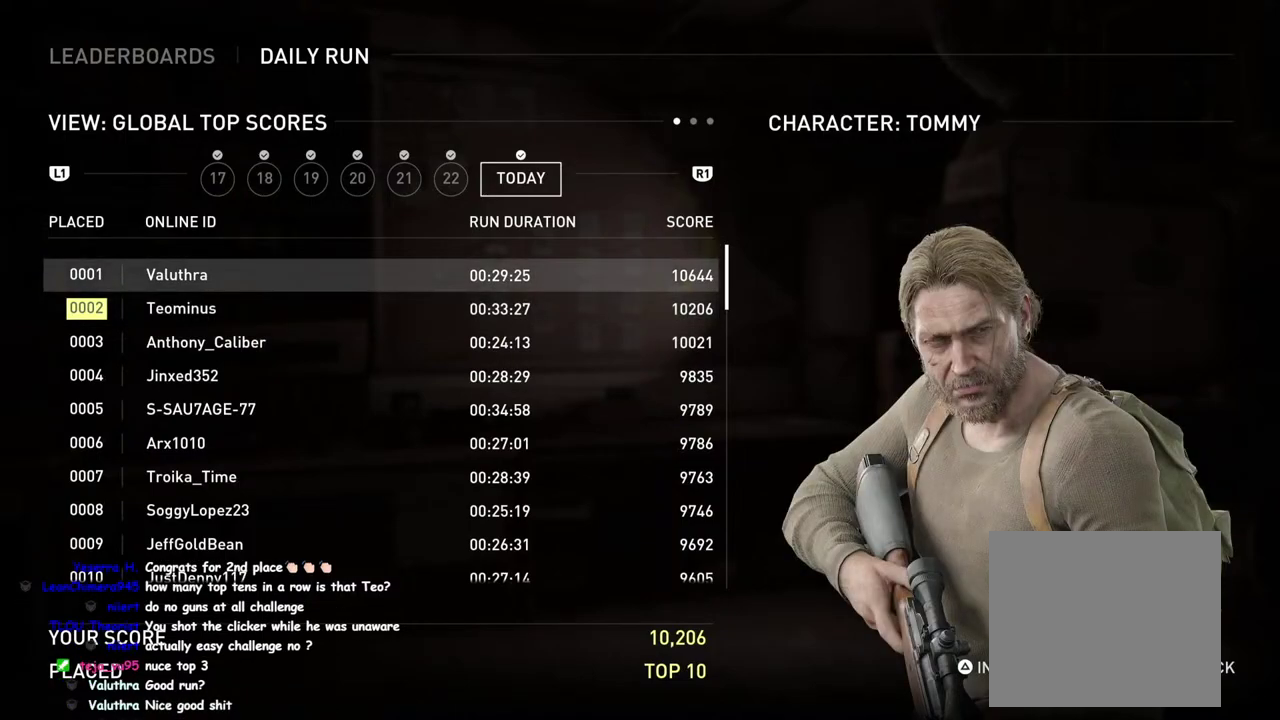
{"buttons": [], "left_stick": "center", "right_stick": "center", "events": []}
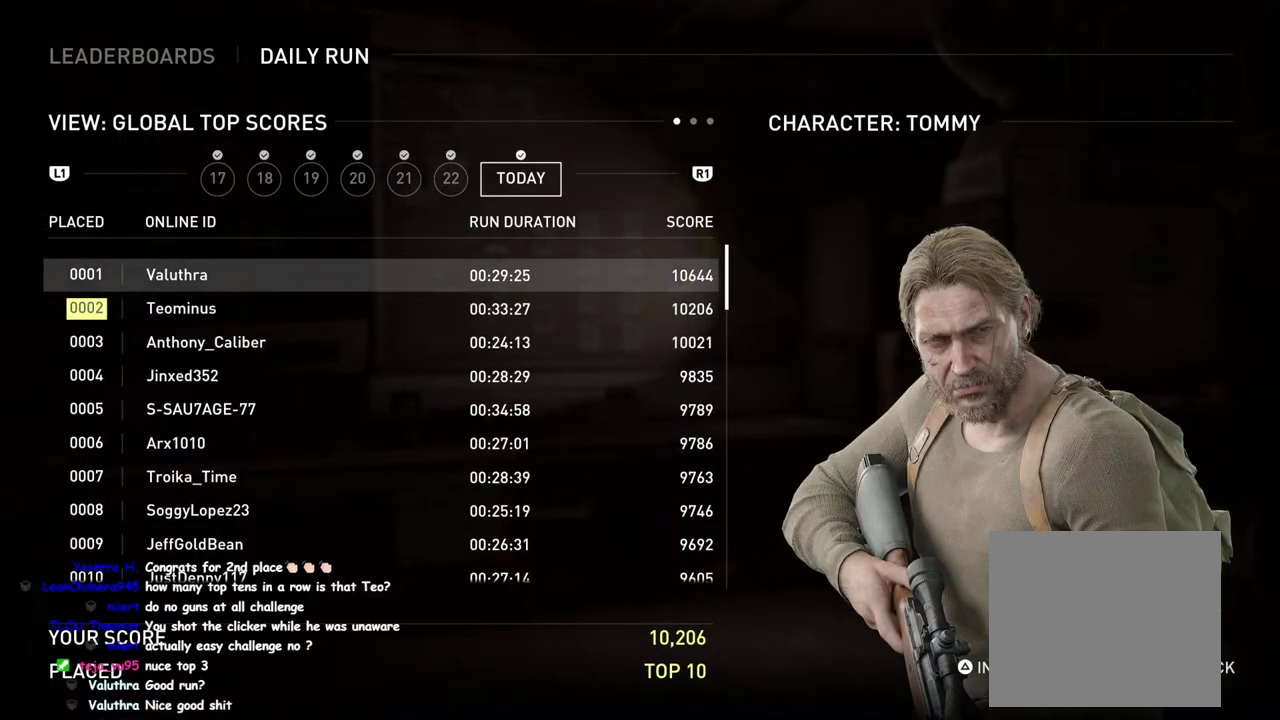
{"buttons": [], "left_stick": "center", "right_stick": "center", "events": []}
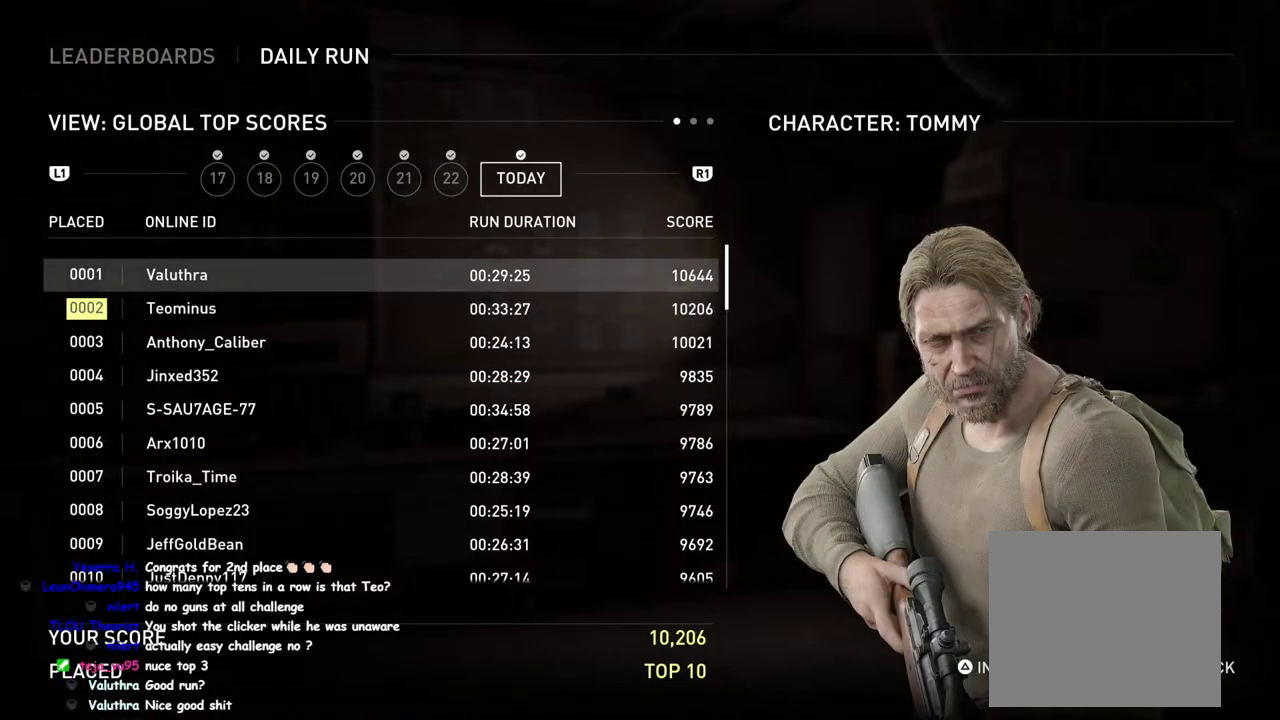
{"buttons": [], "left_stick": "center", "right_stick": "center", "events": []}
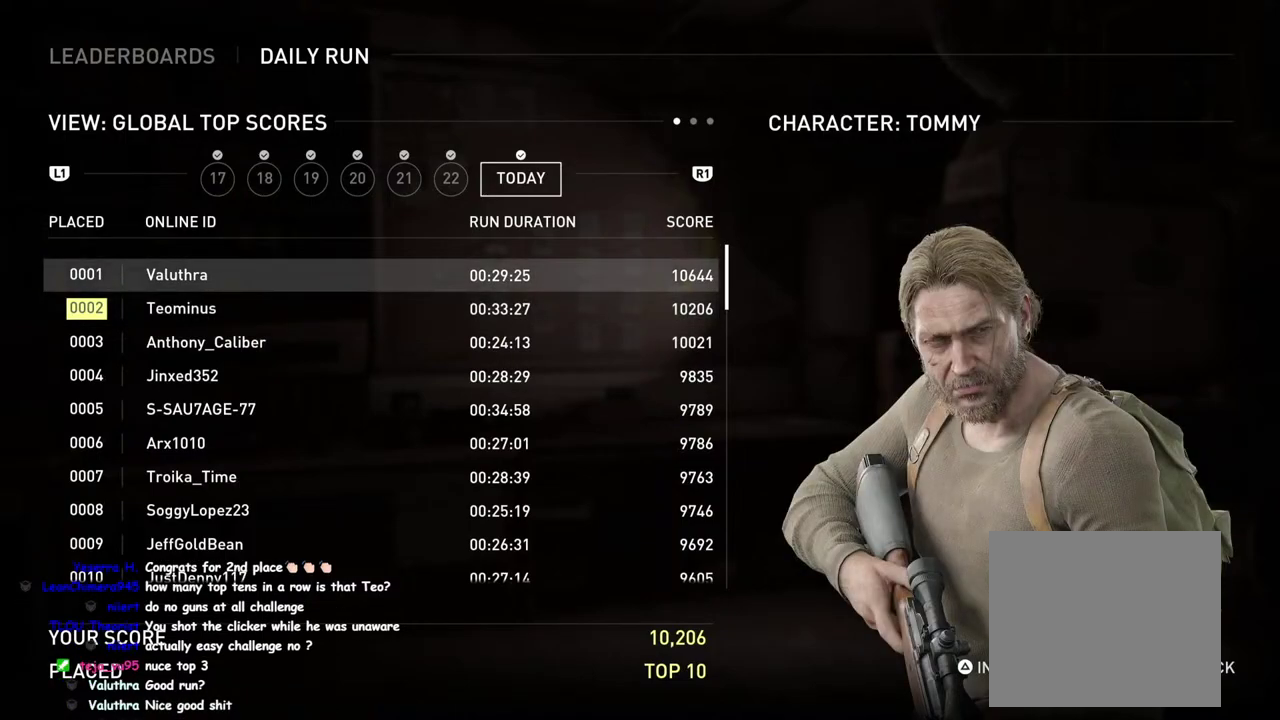
{"buttons": [], "left_stick": "center", "right_stick": "center", "events": []}
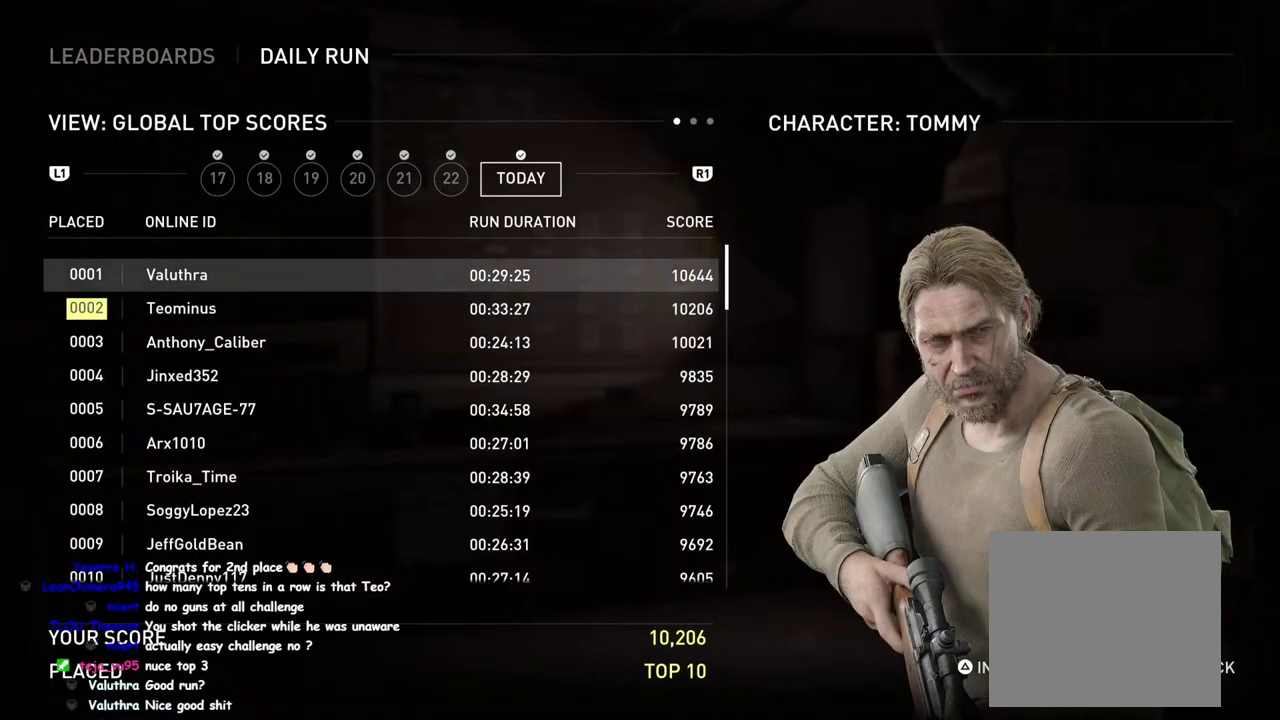
{"buttons": ["DPAD_DOWN"], "left_stick": "center", "right_stick": "center", "events": [[483, "DPAD_DOWN", "down"]]}
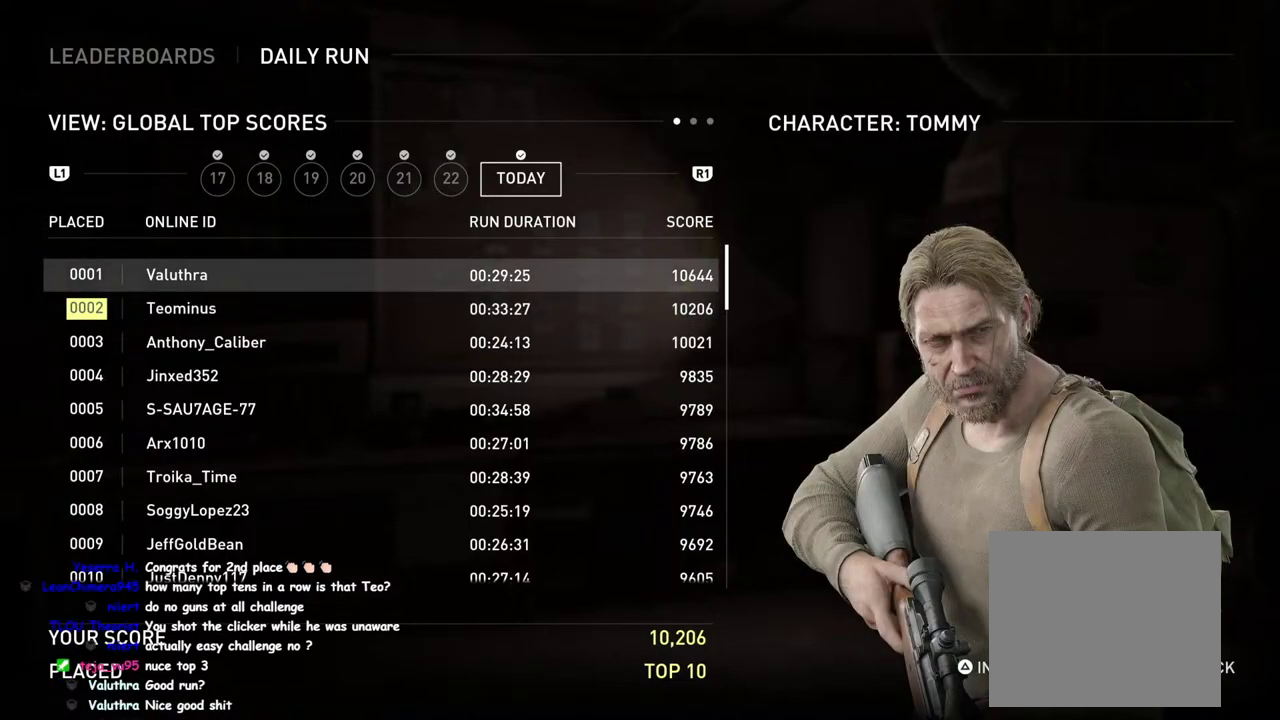
{"buttons": [], "left_stick": "center", "right_stick": "center", "events": [[100, "DPAD_DOWN", "up"]]}